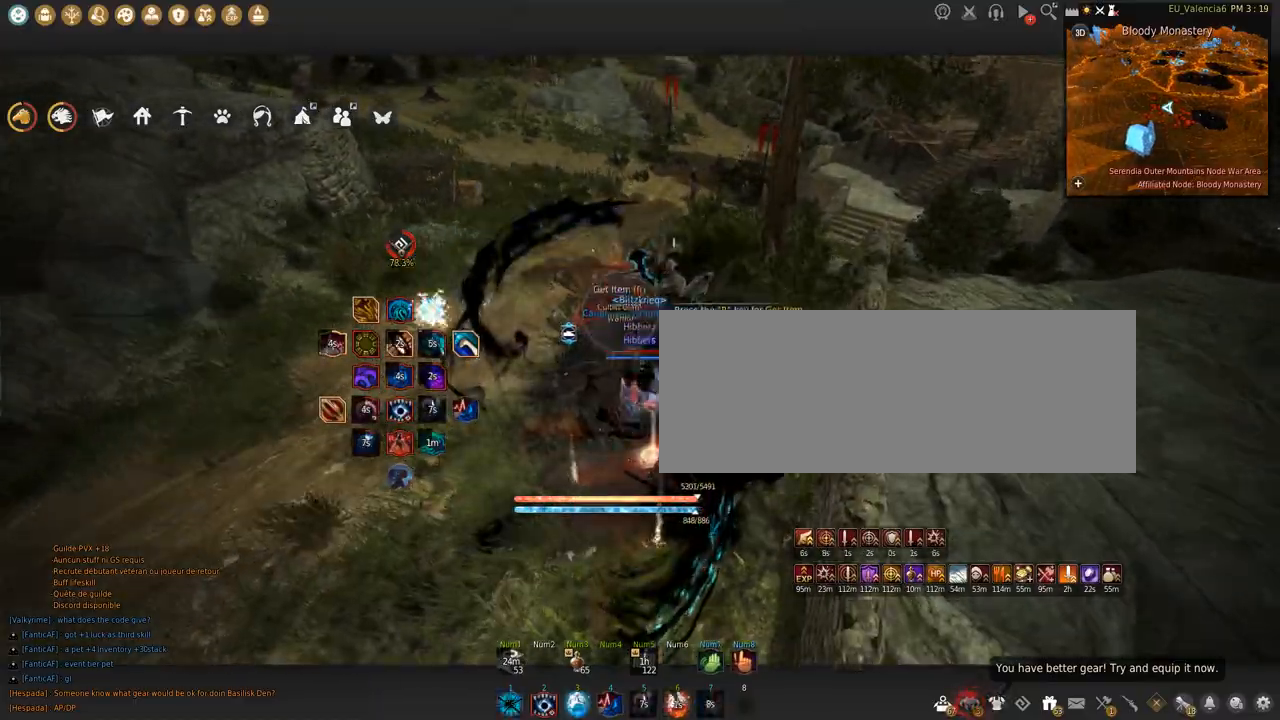
Gameplay with keyboard and mouse; each line is a JSON object with the keys and mouse buttons held at the frame after it. "events" lists presses ("down") and releases ("up") of "a", "c", "d", "e", "f", "q", "s", "shift", "space", "tab", "w", "x", "z", "mouse_left" and "mouse_right" between this image and that frame as [ms after this image, input, new state], when the widget could be followed in between. "mouse_left", "mouse_right" = the "left", "right" buttons of the "mouse" list. No other keys are recorded. Mouse movement is not recorded.
{"keys": ["w"], "mouse": [], "events": [[67, "s", "up"], [134, "shift", "down"], [300, "mouse_left", "up"], [300, "shift", "up"], [367, "w", "down"]]}
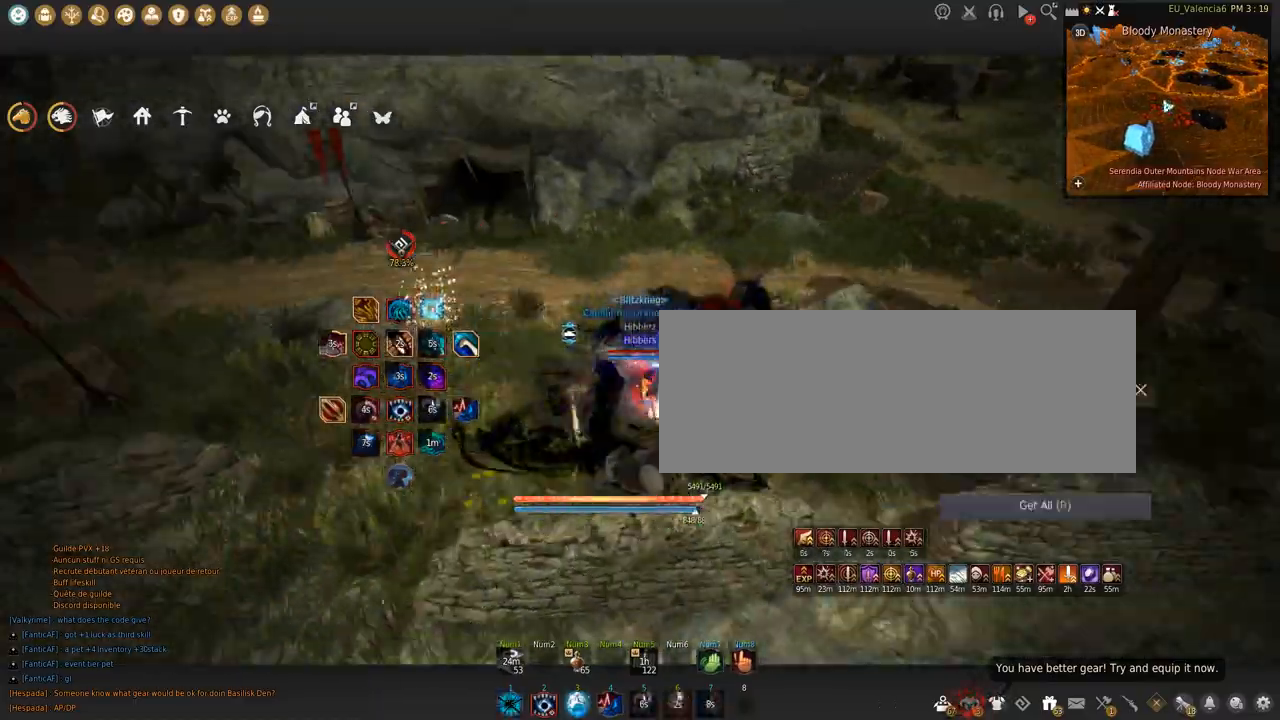
{"keys": ["w"], "mouse": [], "events": []}
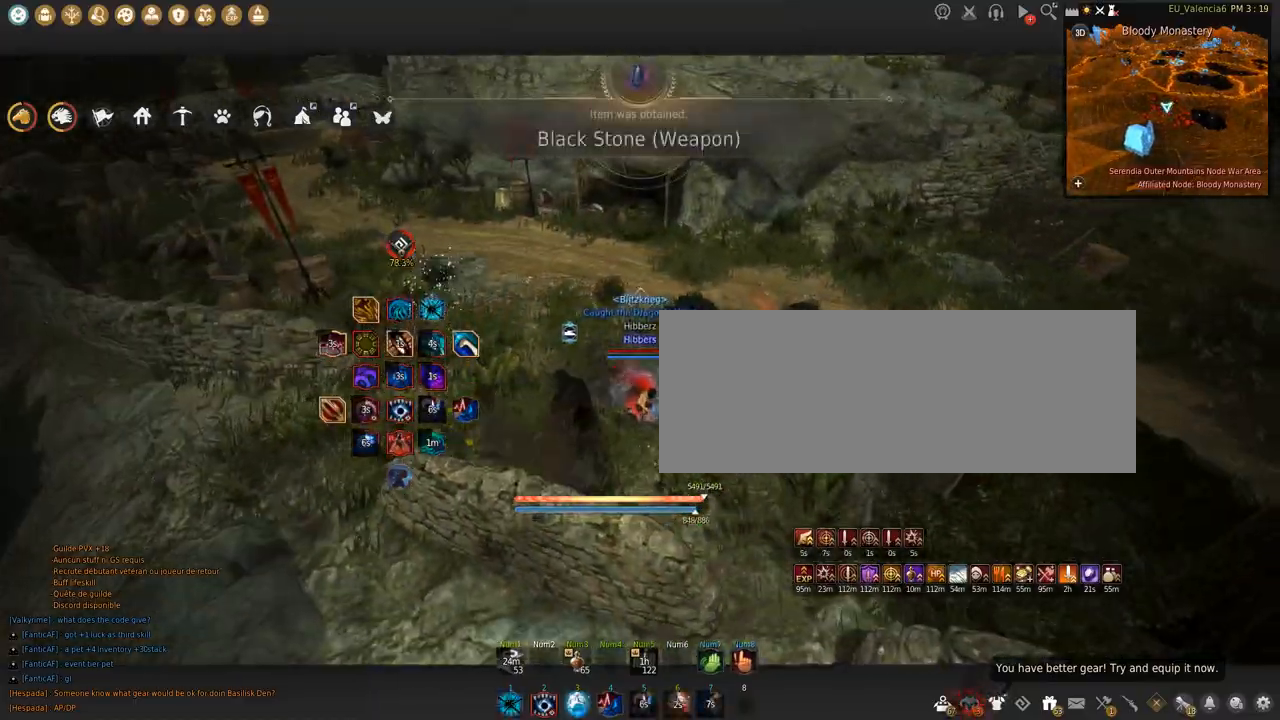
{"keys": ["c", "w"], "mouse": [], "events": [[267, "c", "down"]]}
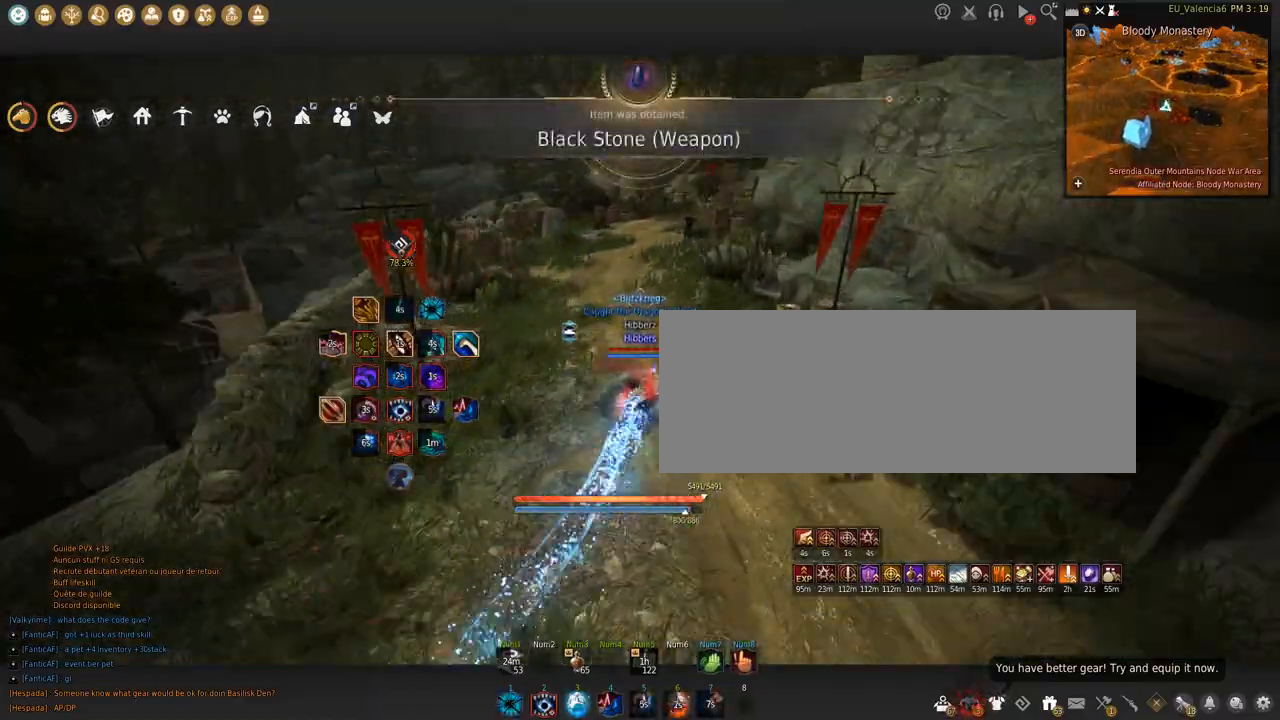
{"keys": ["w"], "mouse": [], "events": [[66, "c", "up"]]}
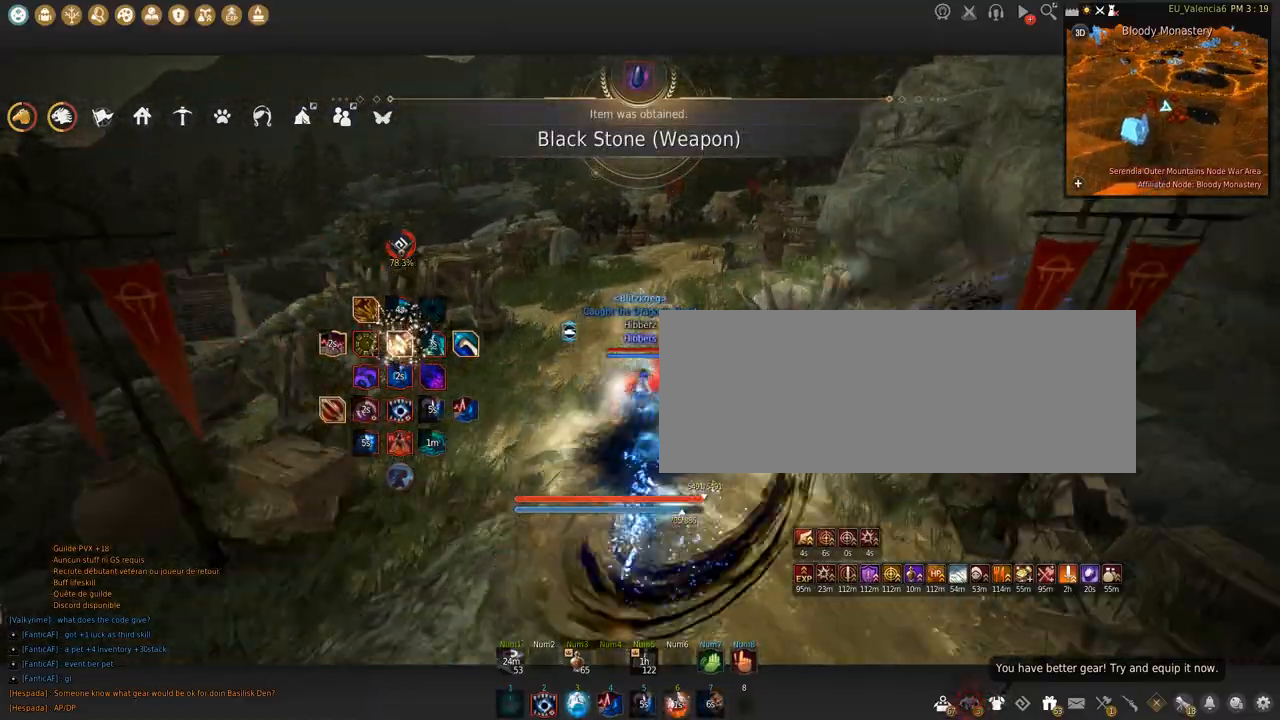
{"keys": ["w"], "mouse": [], "events": []}
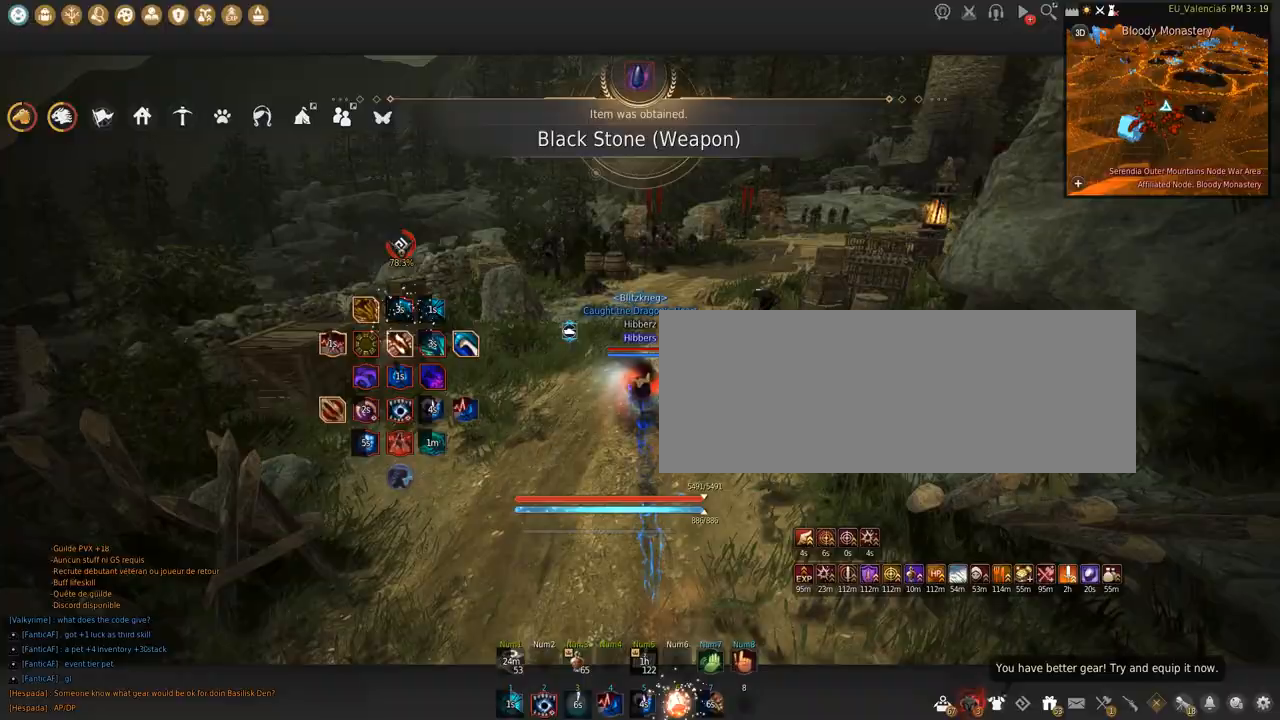
{"keys": ["w"], "mouse": [], "events": []}
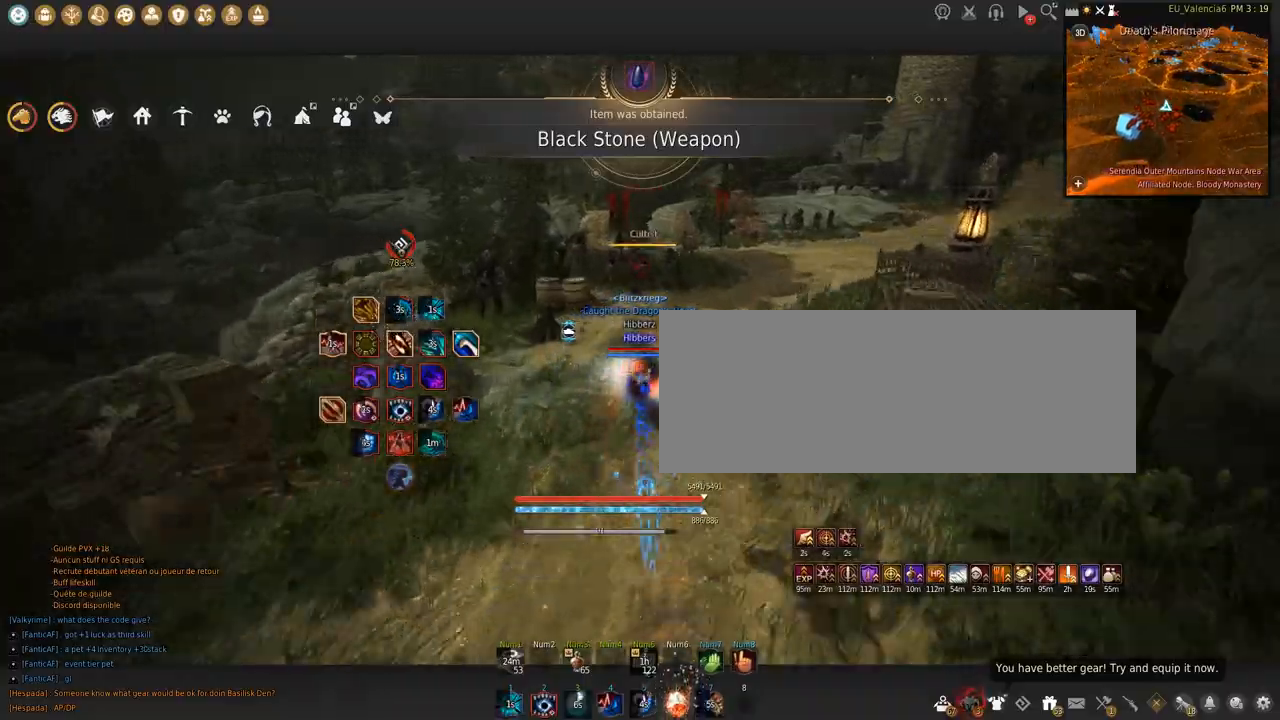
{"keys": ["w"], "mouse": [], "events": []}
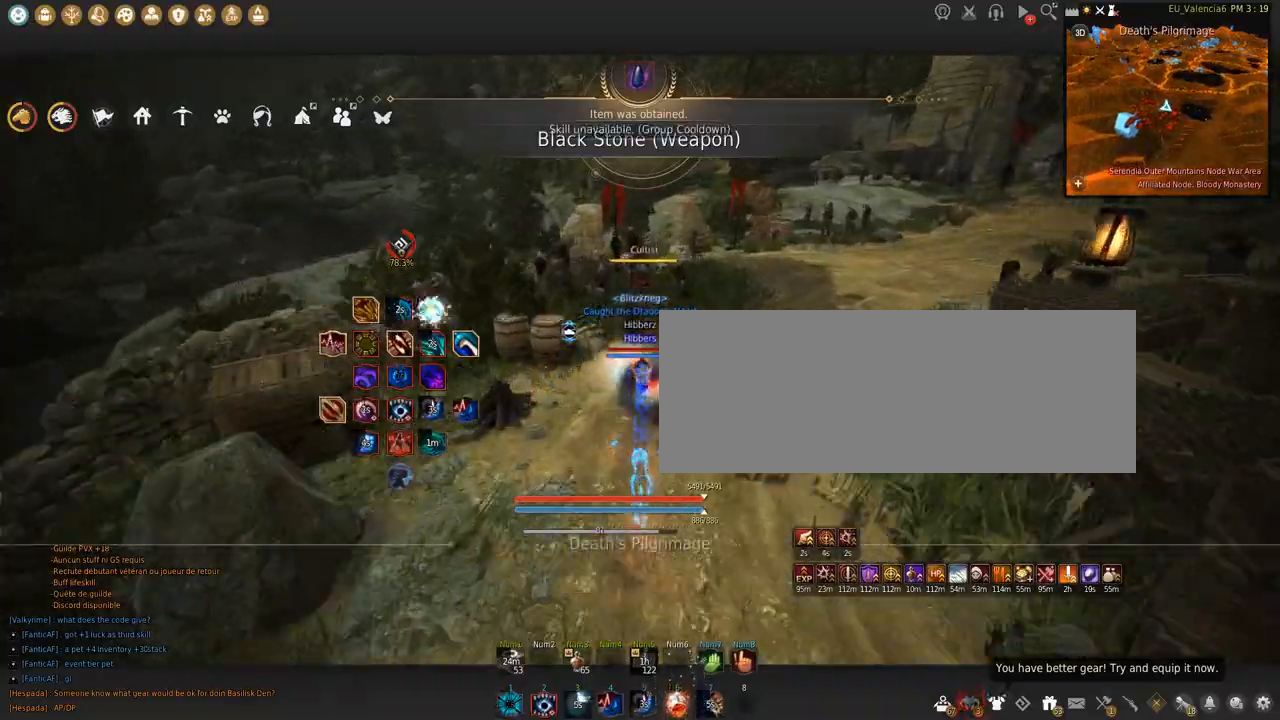
{"keys": [], "mouse": [], "events": [[367, "w", "up"]]}
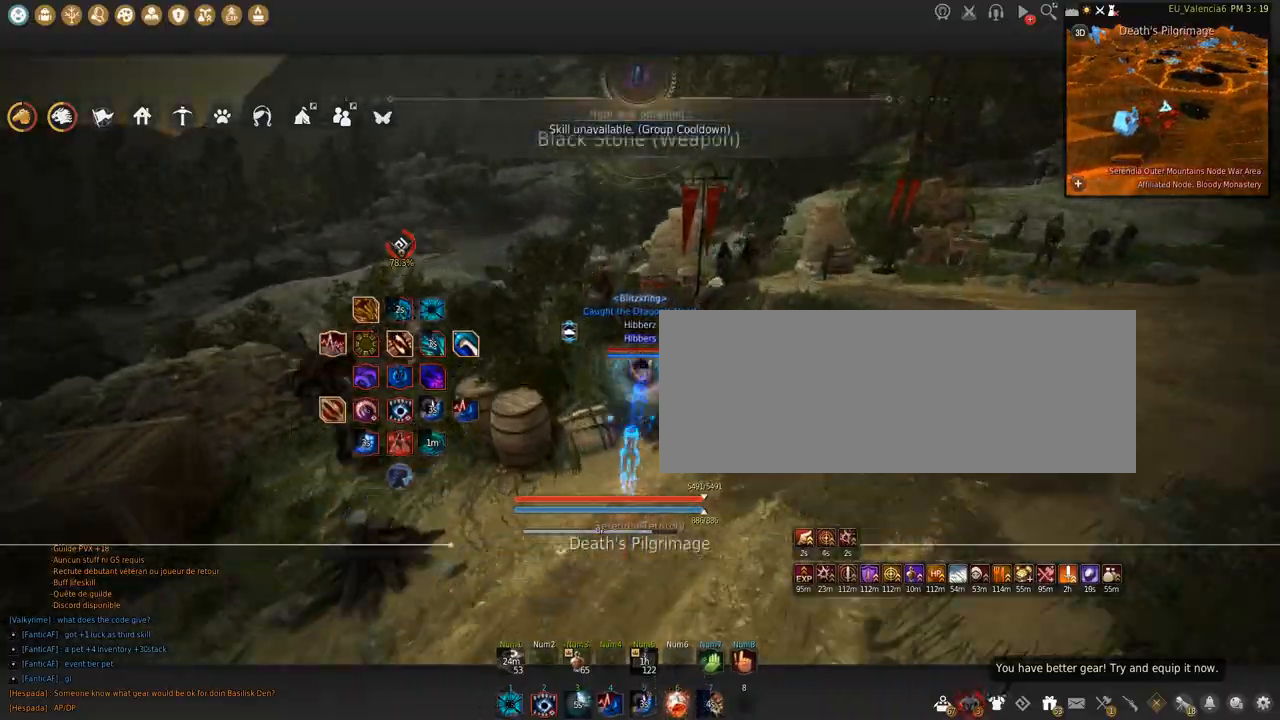
{"keys": [], "mouse": [], "events": []}
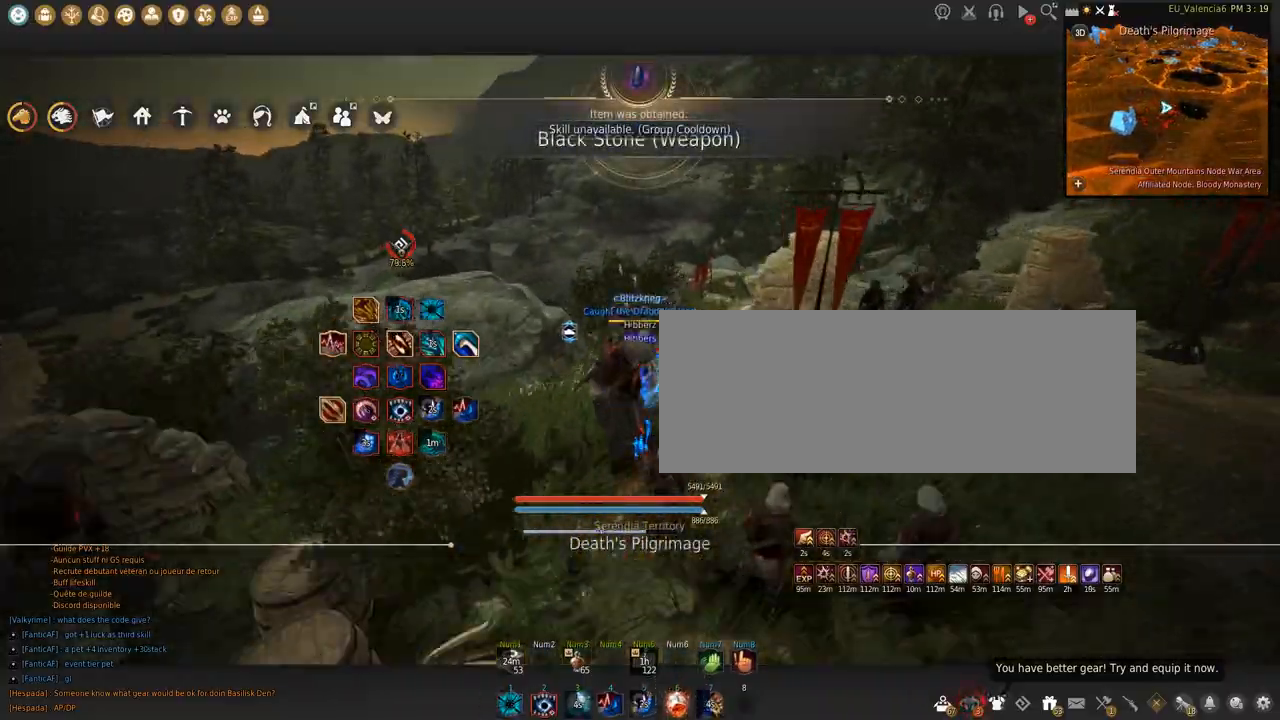
{"keys": ["q"], "mouse": [], "events": [[333, "q", "down"]]}
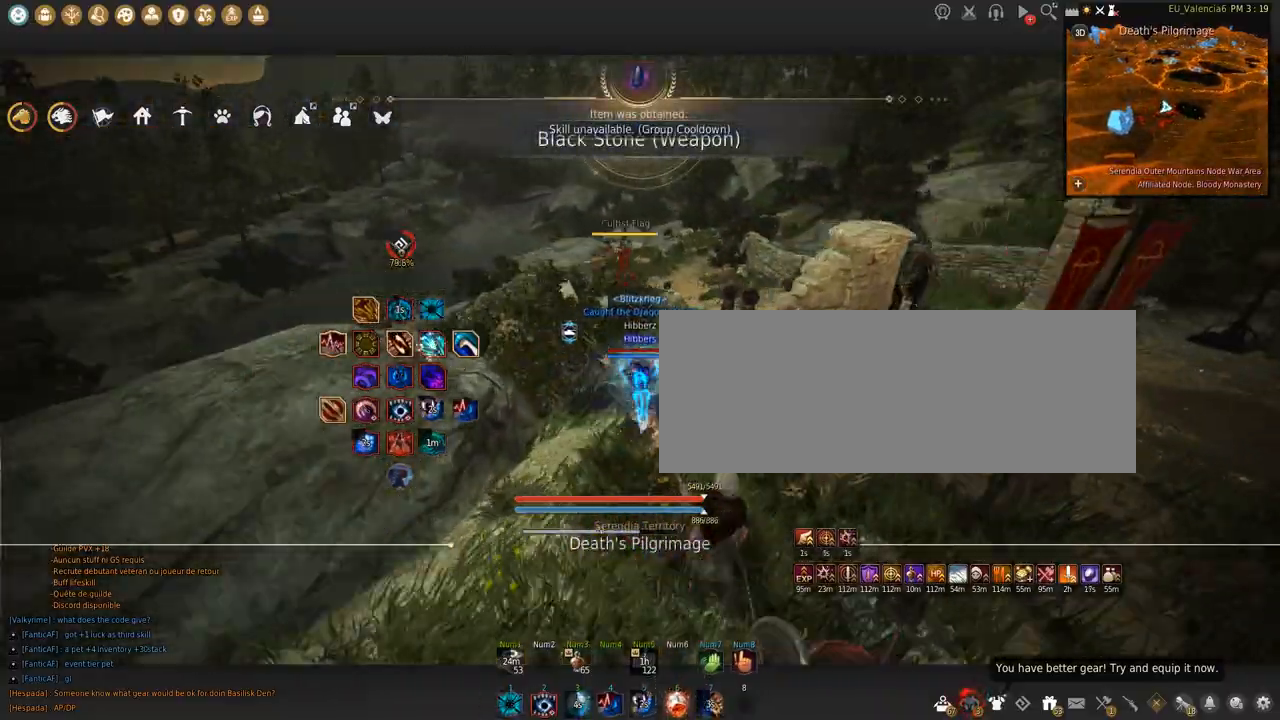
{"keys": [], "mouse": [], "events": [[234, "q", "up"]]}
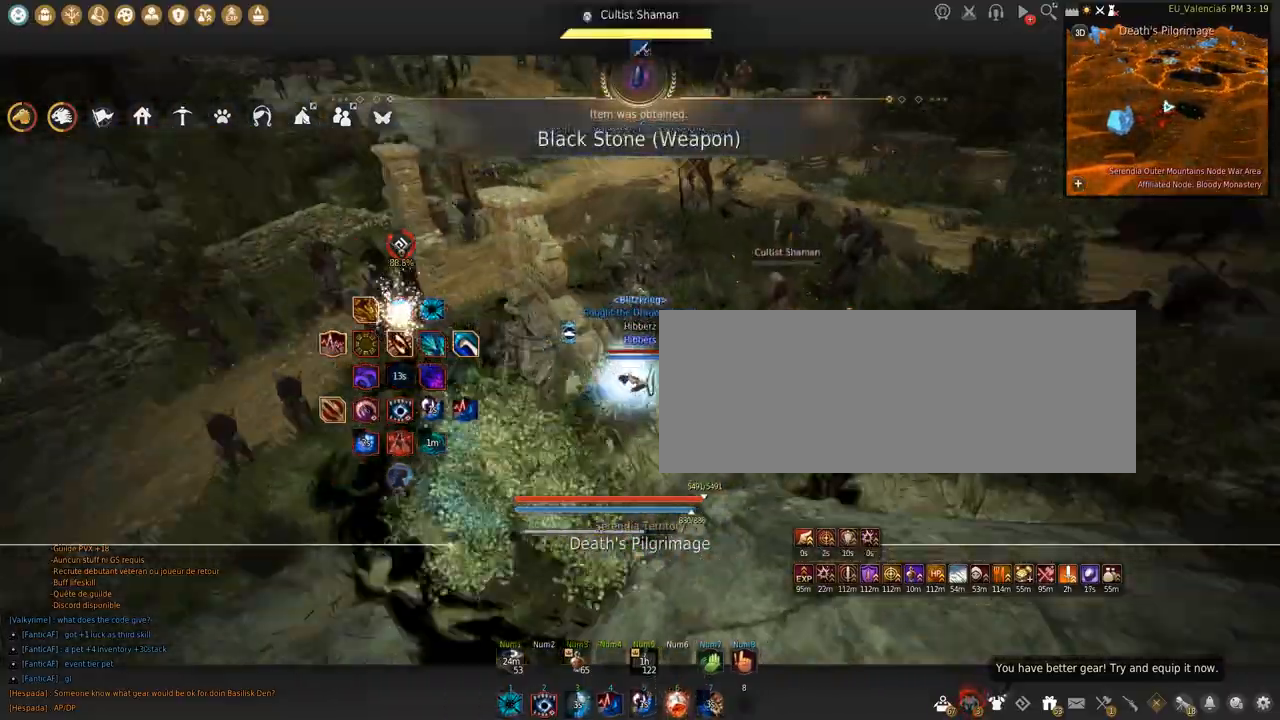
{"keys": ["d"], "mouse": [], "events": [[100, "s", "down"], [400, "d", "down"], [467, "s", "up"]]}
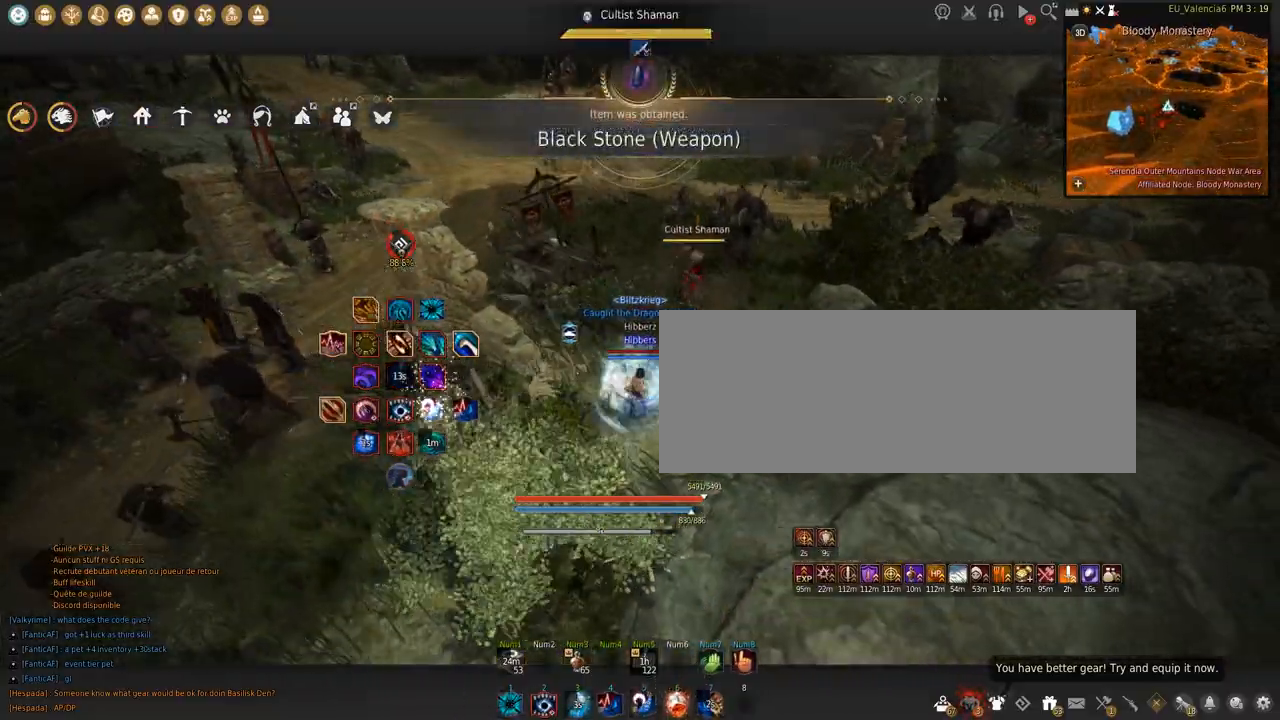
{"keys": ["d"], "mouse": [], "events": [[67, "d", "up"], [334, "s", "down"], [467, "d", "down"], [467, "s", "up"]]}
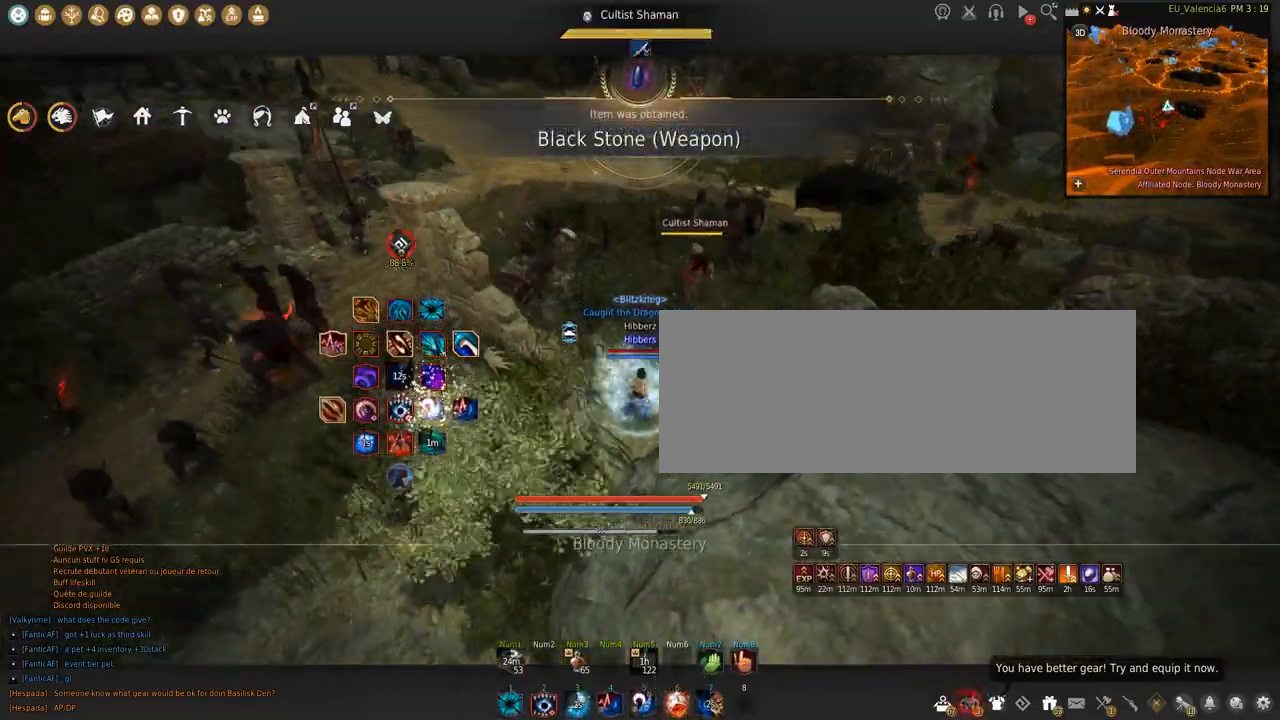
{"keys": ["d"], "mouse": [], "events": [[66, "d", "up"], [500, "d", "down"]]}
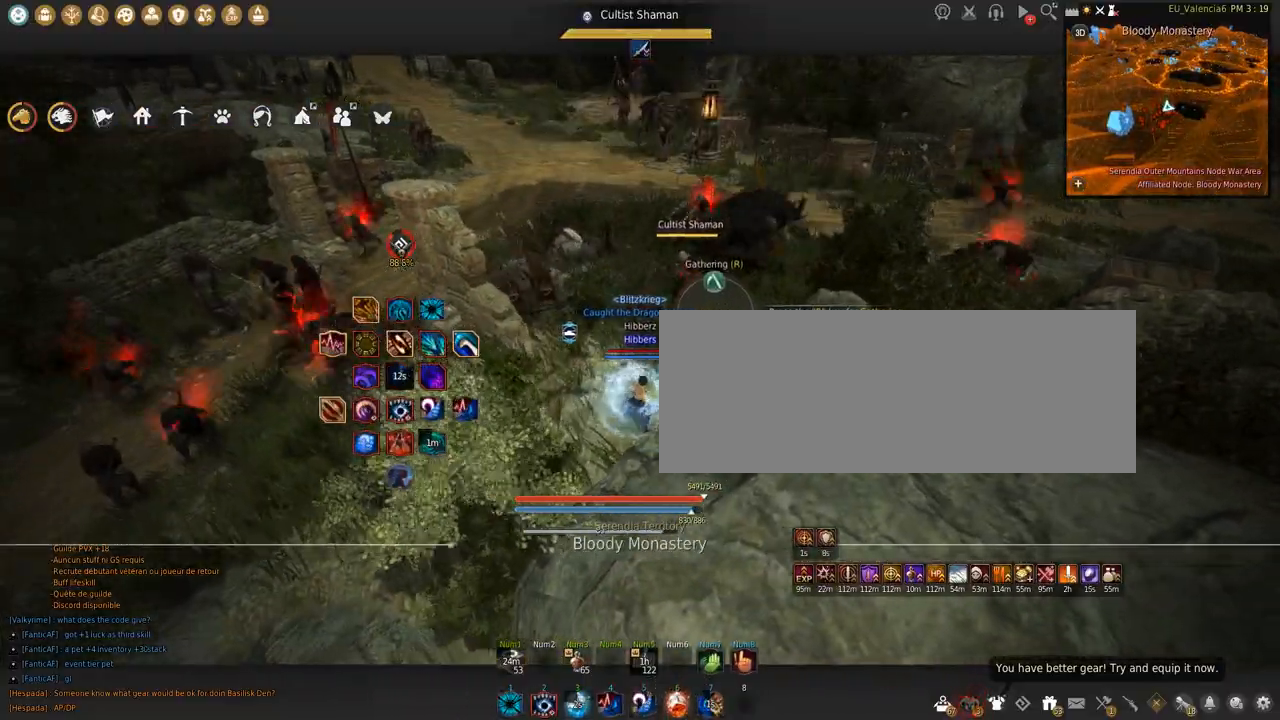
{"keys": [], "mouse": [], "events": [[134, "d", "up"], [267, "a", "down"], [334, "s", "down"], [367, "a", "up"], [467, "s", "up"]]}
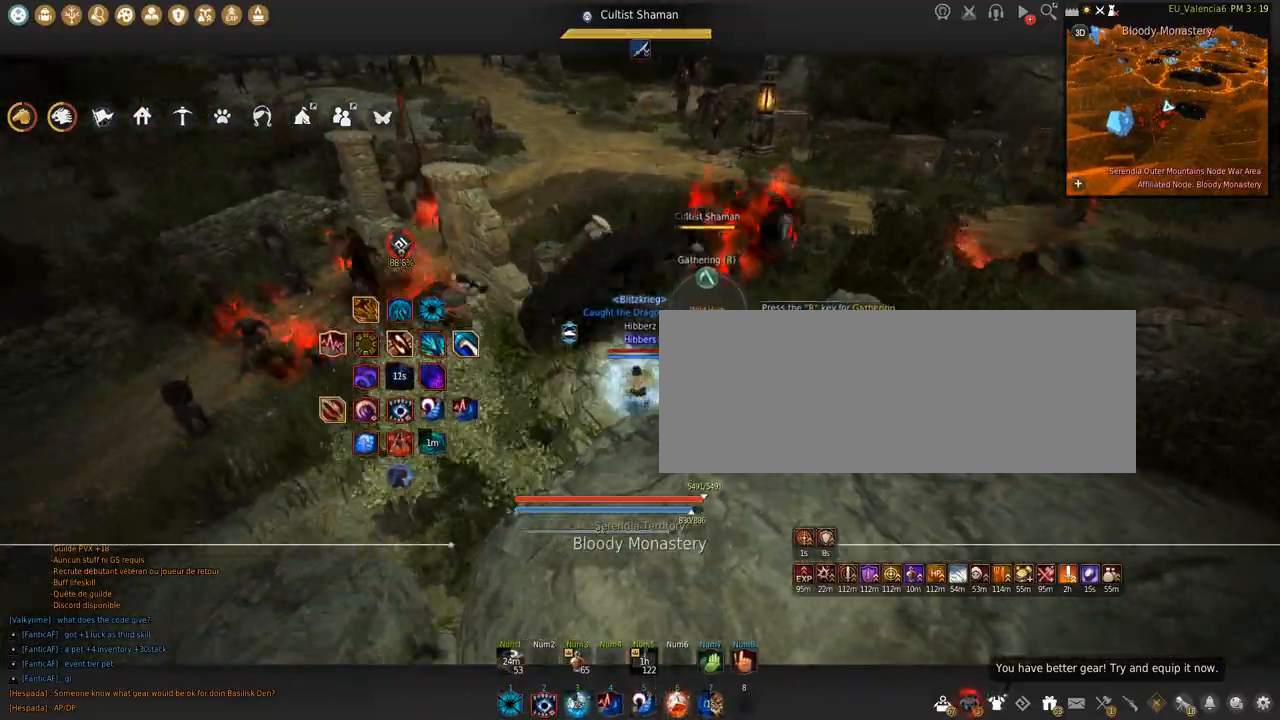
{"keys": [], "mouse": [], "events": [[333, "s", "down"], [367, "s", "up"], [400, "a", "down"], [500, "a", "up"]]}
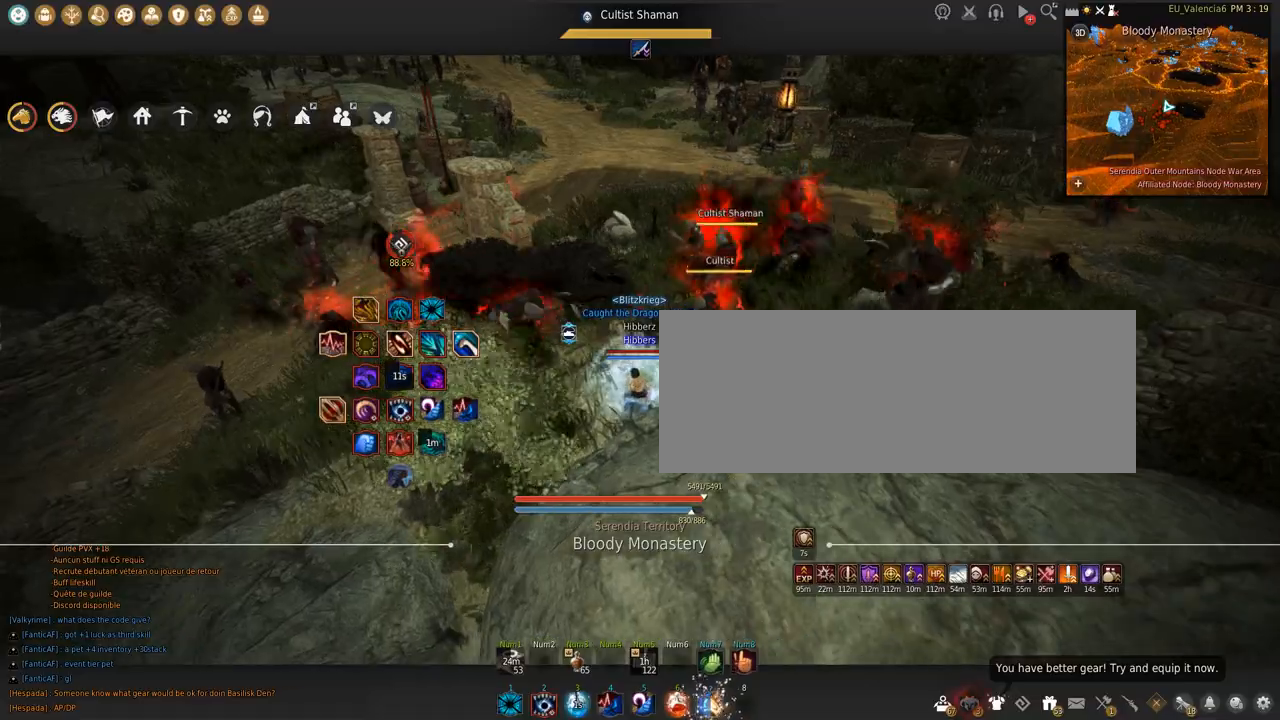
{"keys": [], "mouse": [], "events": []}
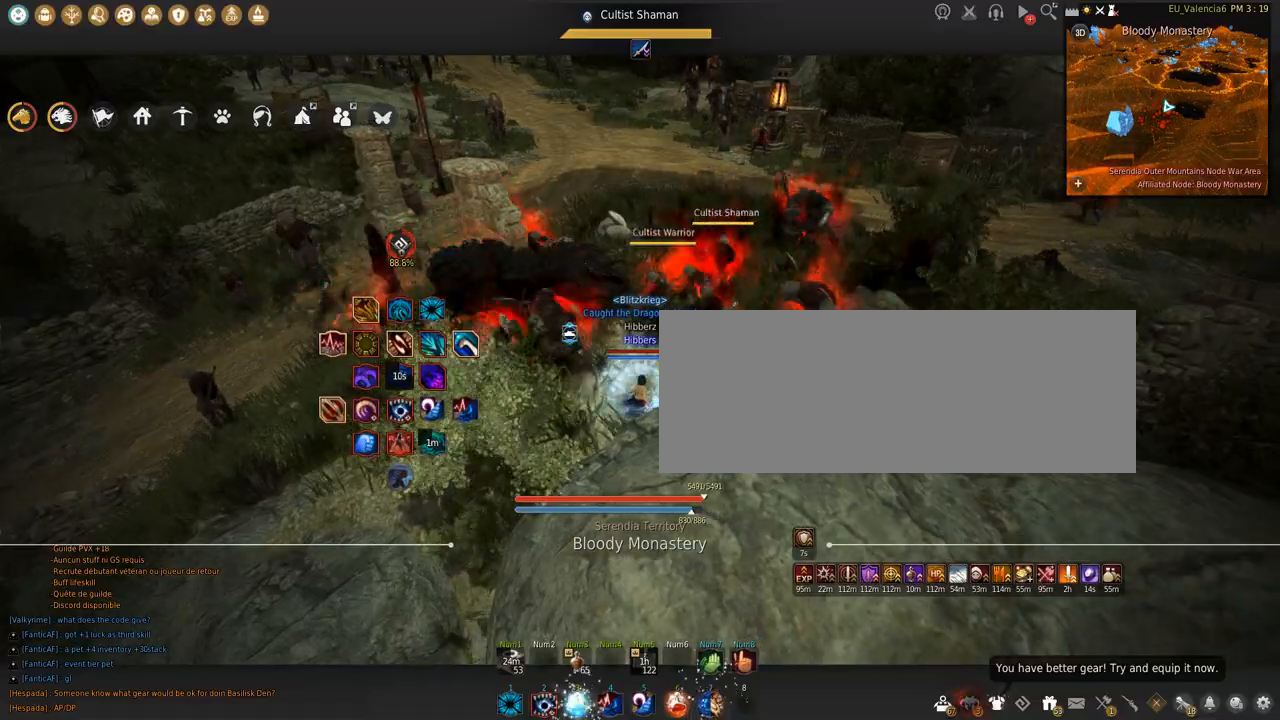
{"keys": [], "mouse": [], "events": [[133, "s", "down"], [267, "c", "down"], [467, "s", "up"], [500, "c", "up"]]}
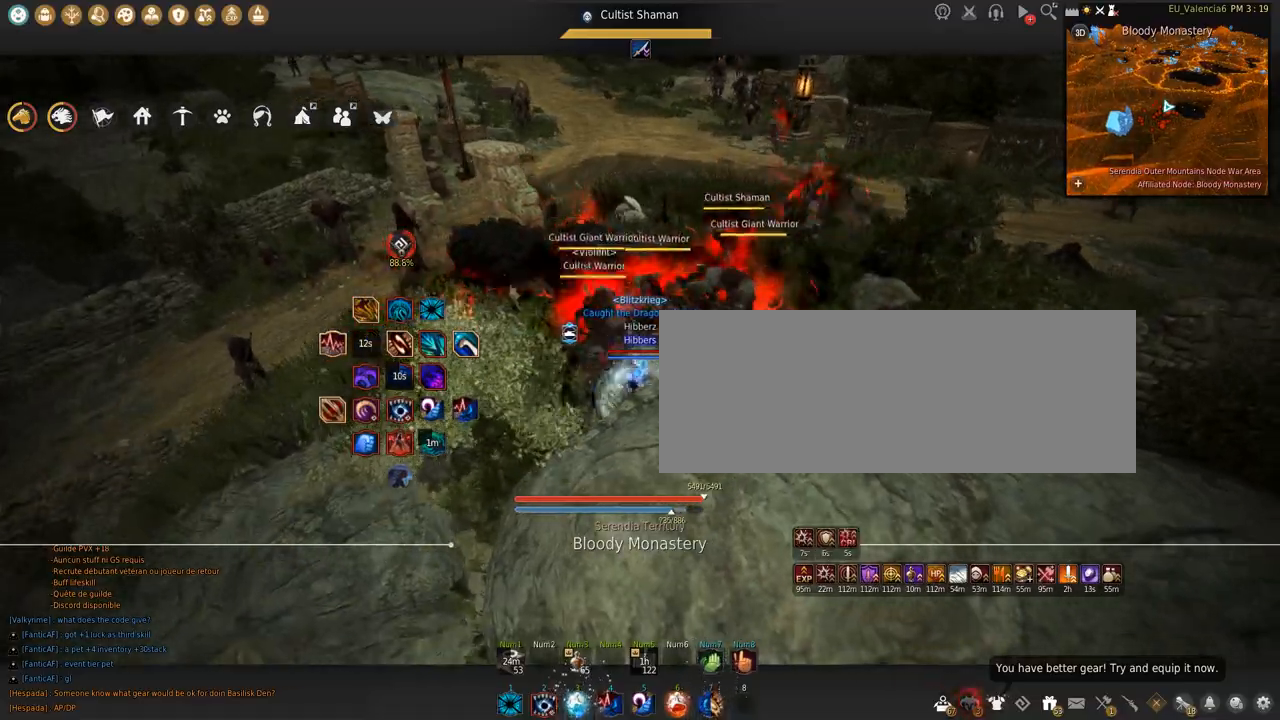
{"keys": [], "mouse": [], "events": []}
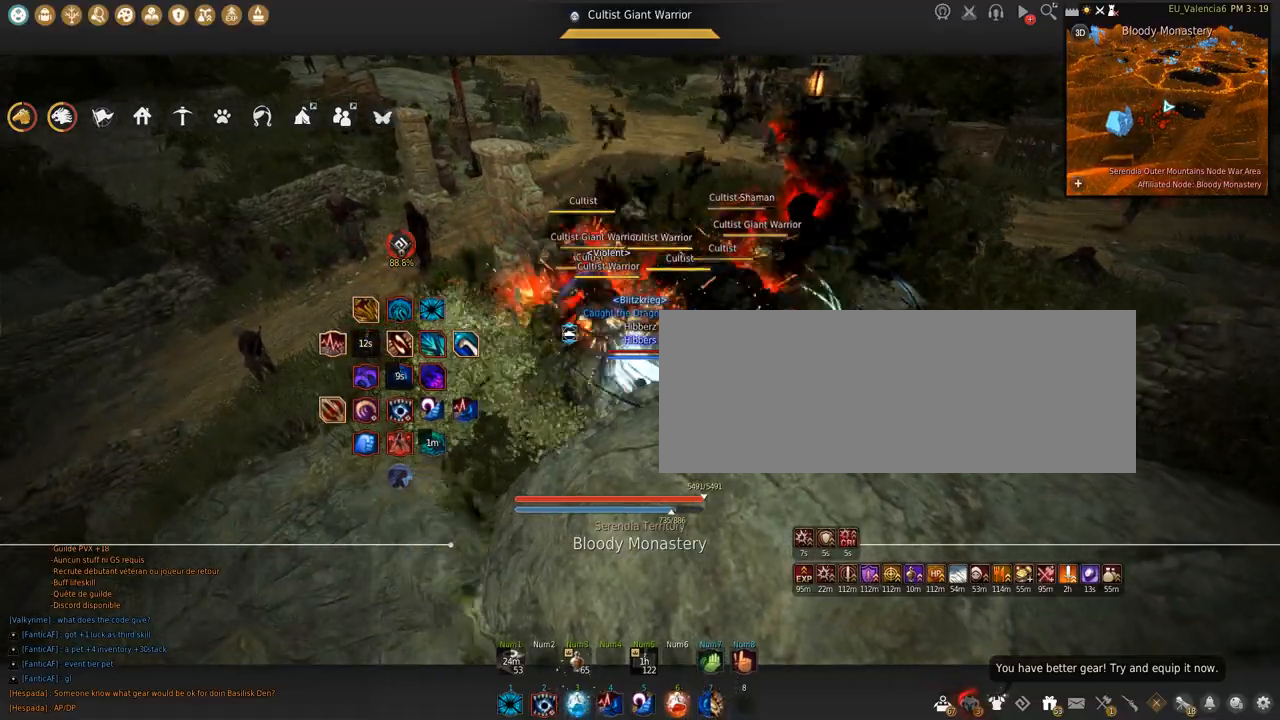
{"keys": [], "mouse": [], "events": []}
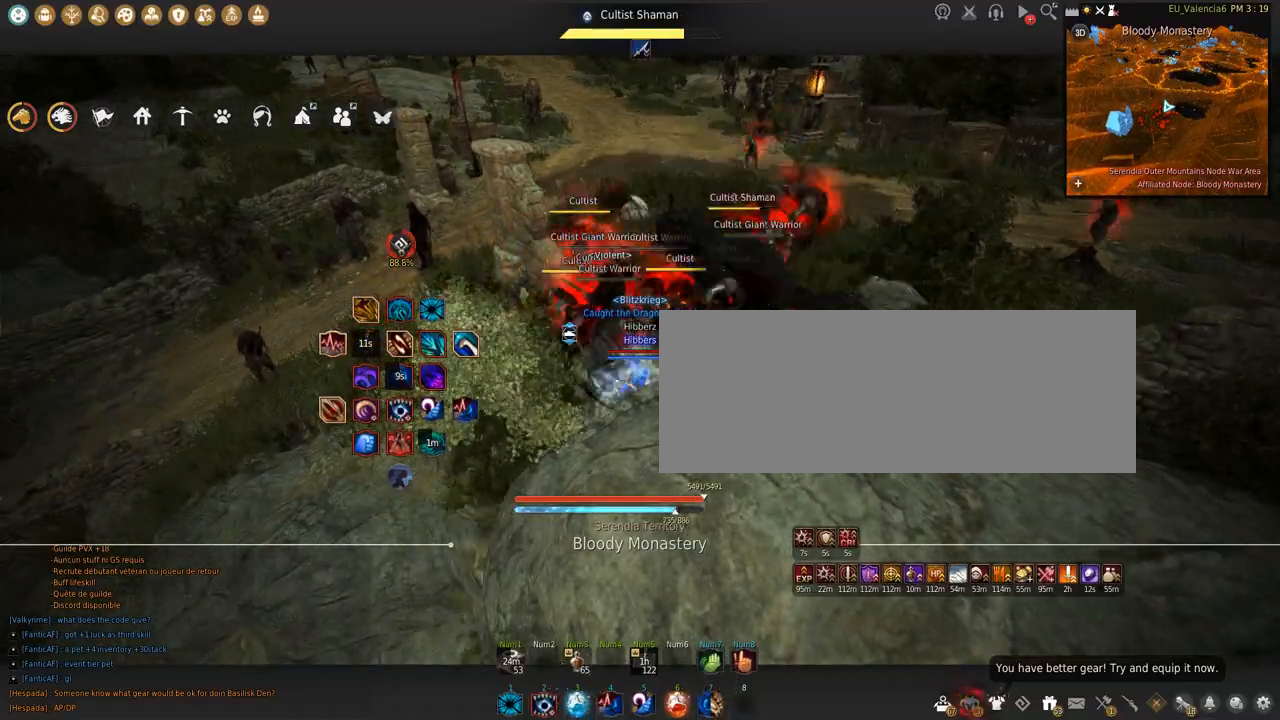
{"keys": [], "mouse": [], "events": []}
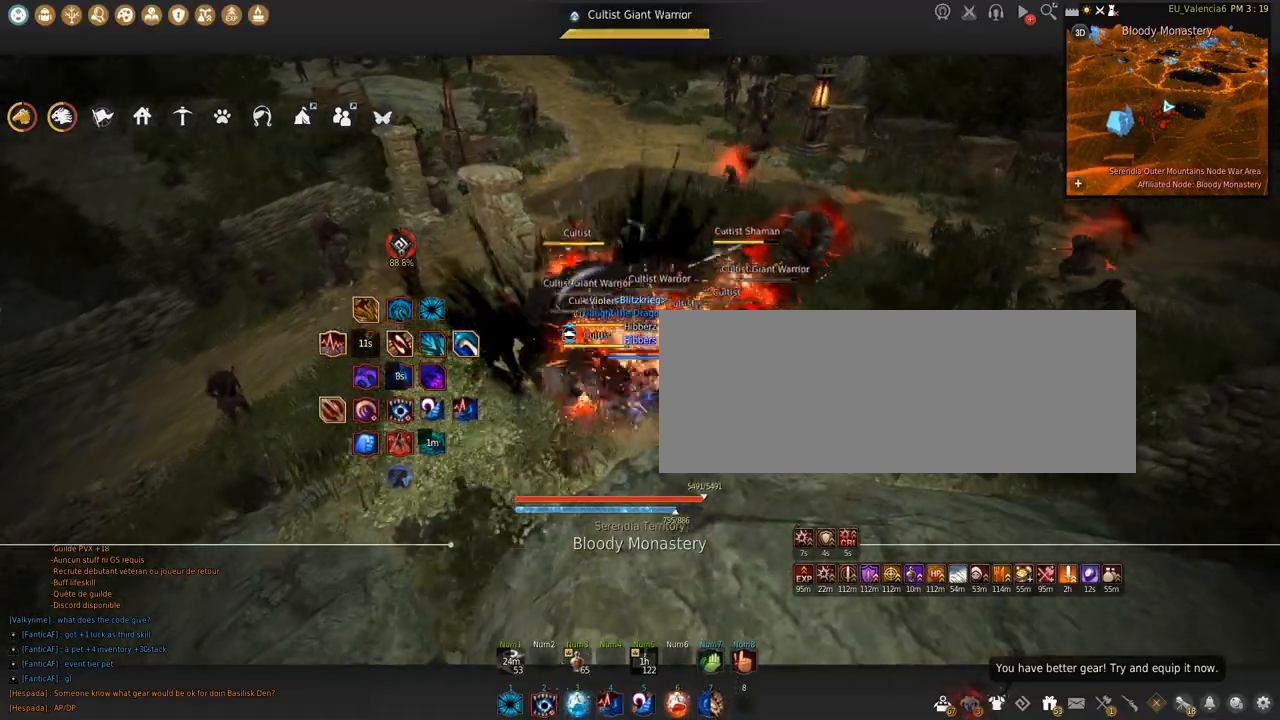
{"keys": ["shift"], "mouse": [], "events": [[234, "d", "down"], [234, "shift", "down"], [501, "d", "up"]]}
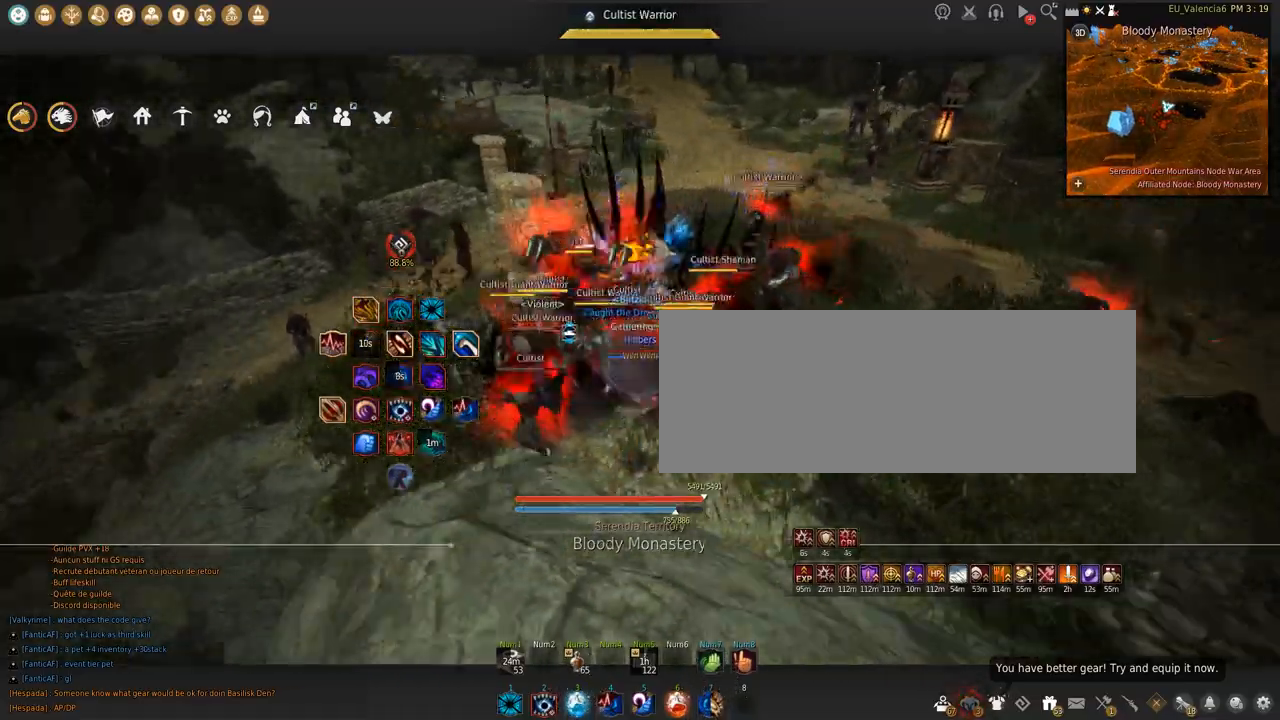
{"keys": ["s"], "mouse": ["left"], "events": [[267, "mouse_left", "down"], [267, "shift", "up"], [300, "s", "down"]]}
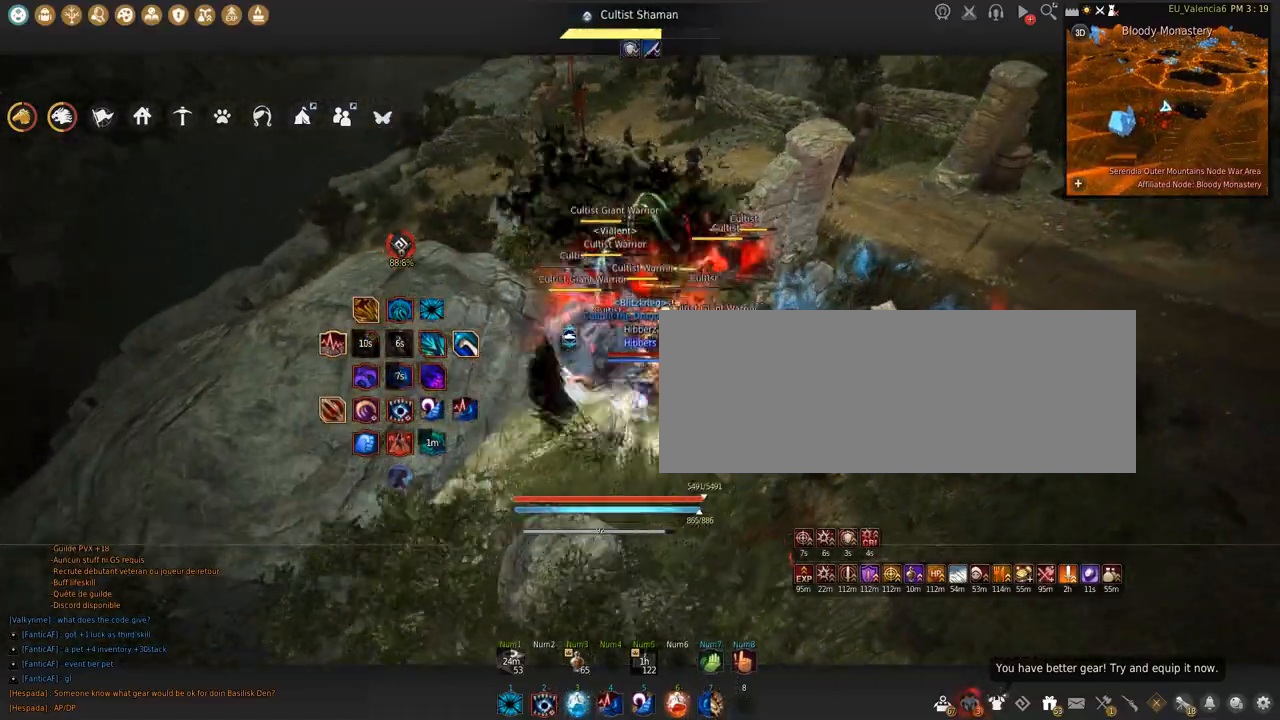
{"keys": ["s"], "mouse": ["left"], "events": []}
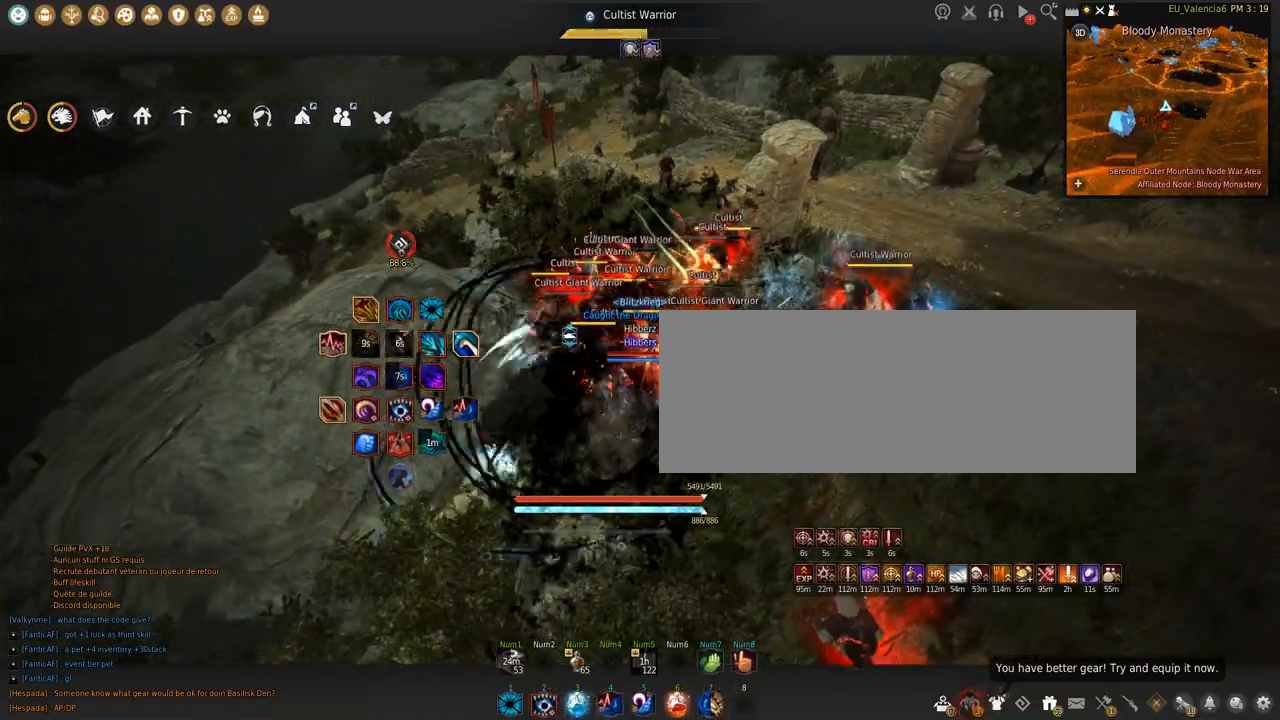
{"keys": [], "mouse": [], "events": [[133, "mouse_left", "up"], [133, "s", "up"], [167, "space", "down"], [500, "space", "up"]]}
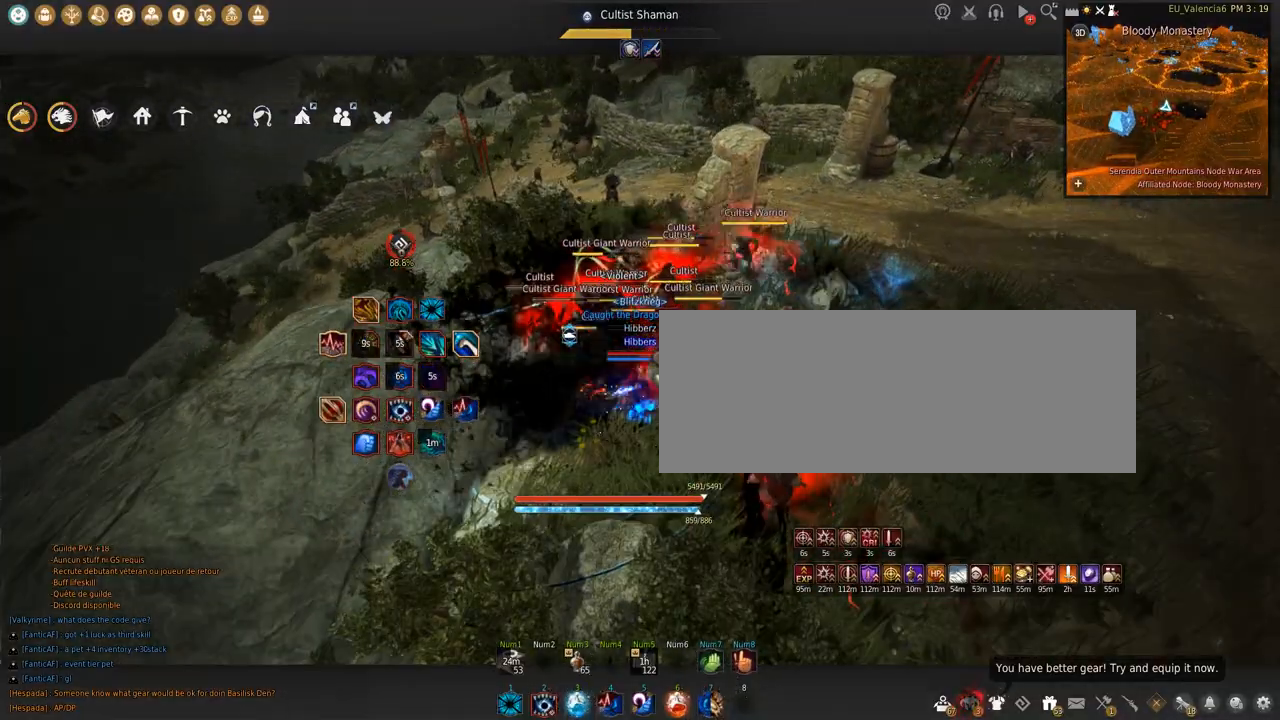
{"keys": ["w"], "mouse": ["right"], "events": [[67, "w", "down"], [134, "mouse_right", "down"]]}
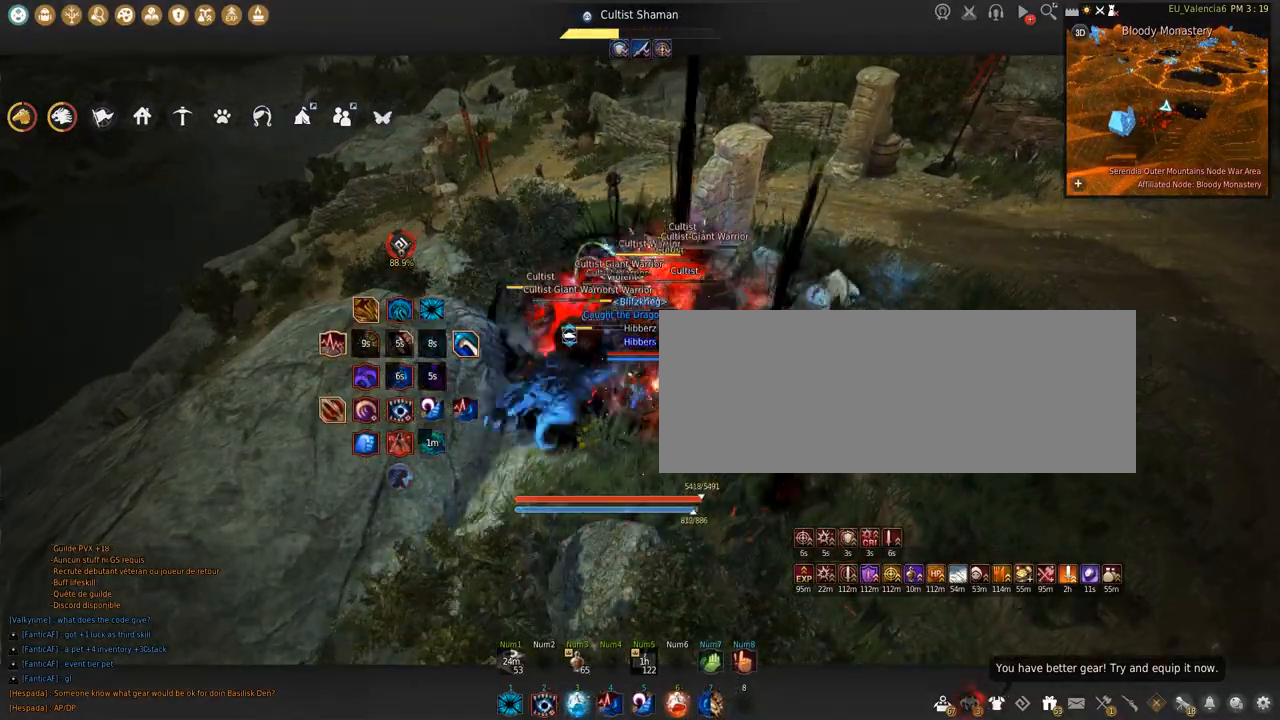
{"keys": ["s"], "mouse": ["right"], "events": [[100, "w", "up"], [167, "s", "down"]]}
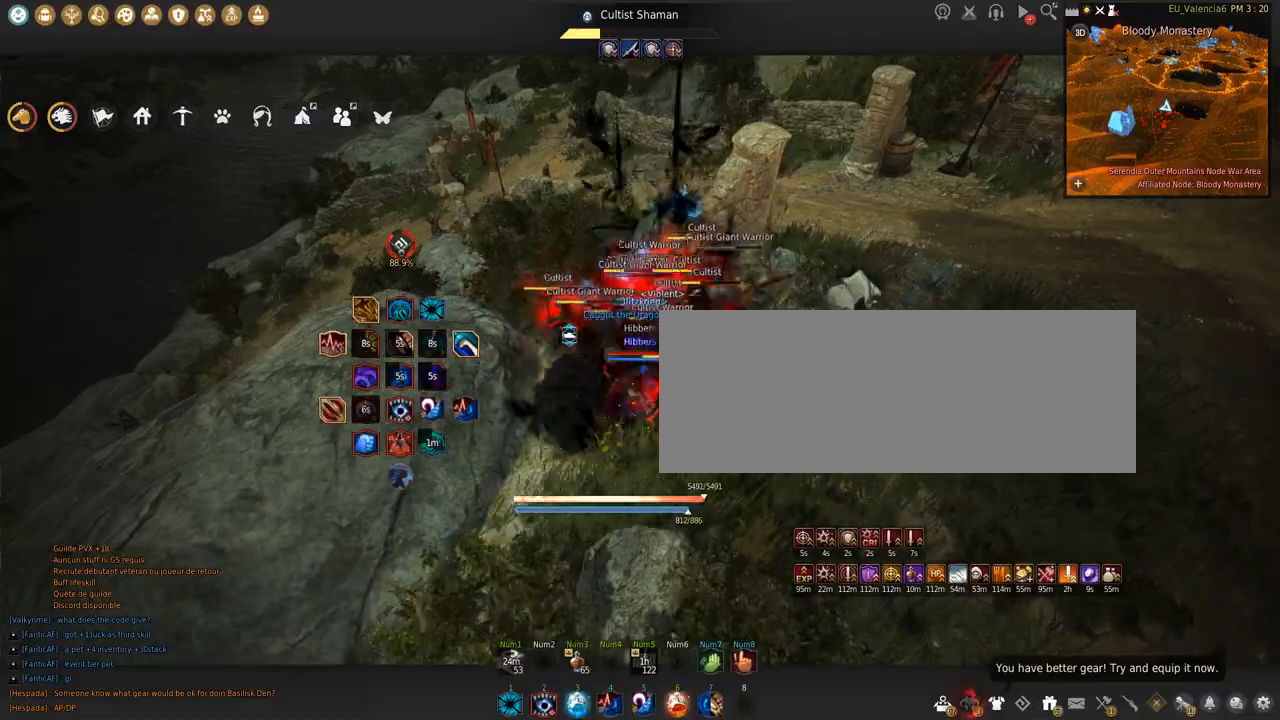
{"keys": ["shift"], "mouse": ["left"], "events": [[301, "mouse_right", "up"], [334, "mouse_left", "down"], [334, "s", "up"], [367, "shift", "down"]]}
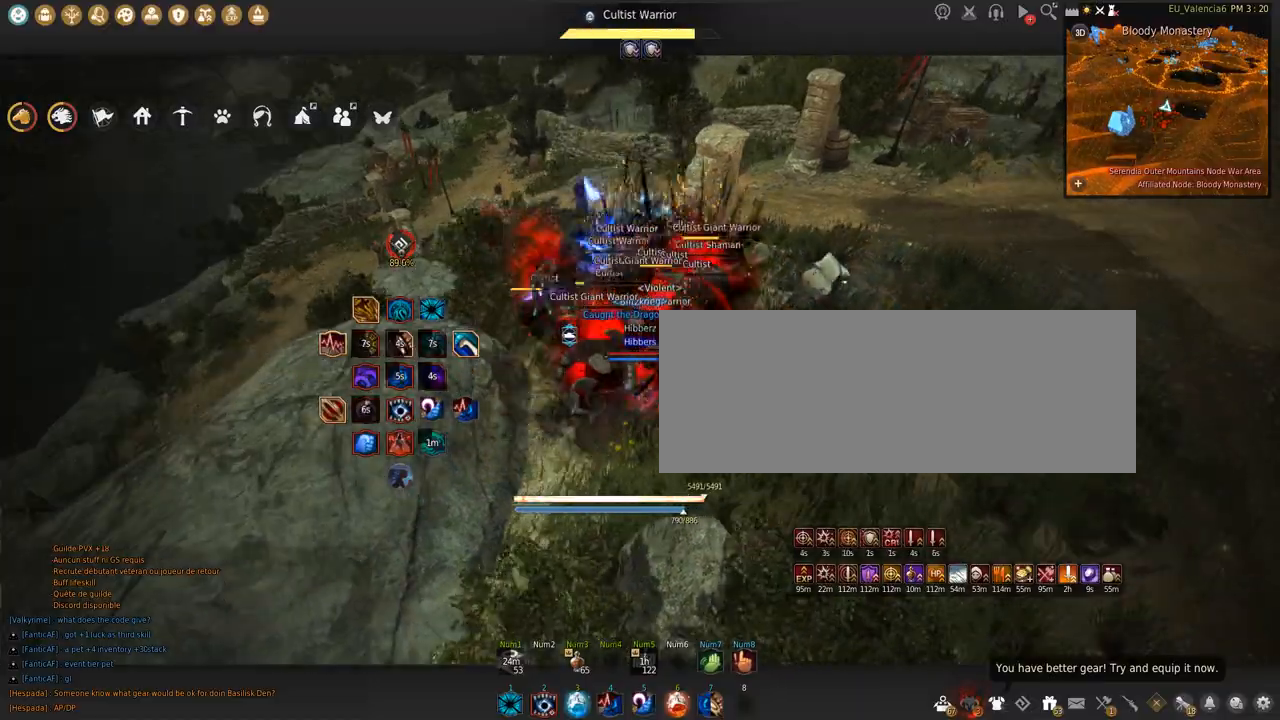
{"keys": ["shift", "space"], "mouse": ["left"], "events": [[233, "space", "down"]]}
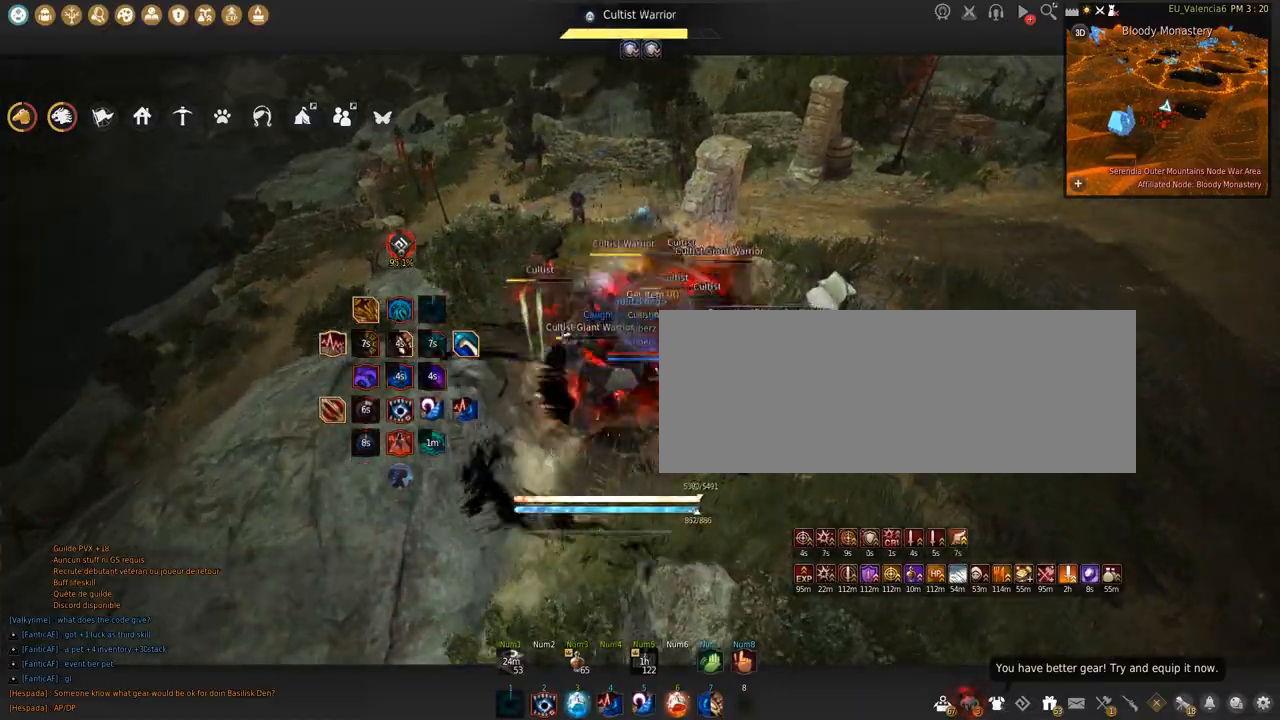
{"keys": [], "mouse": [], "events": [[34, "space", "up"], [67, "mouse_left", "up"], [67, "shift", "up"]]}
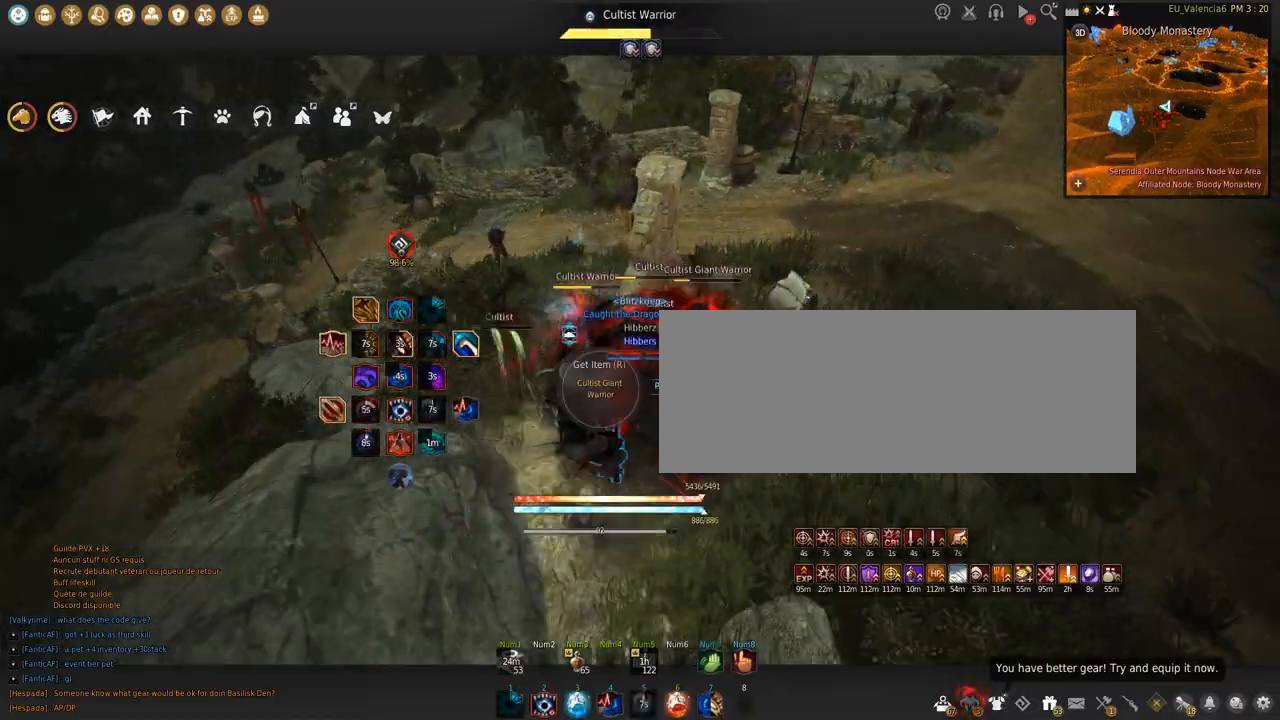
{"keys": ["s"], "mouse": ["left"], "events": [[133, "s", "down"], [200, "mouse_left", "down"]]}